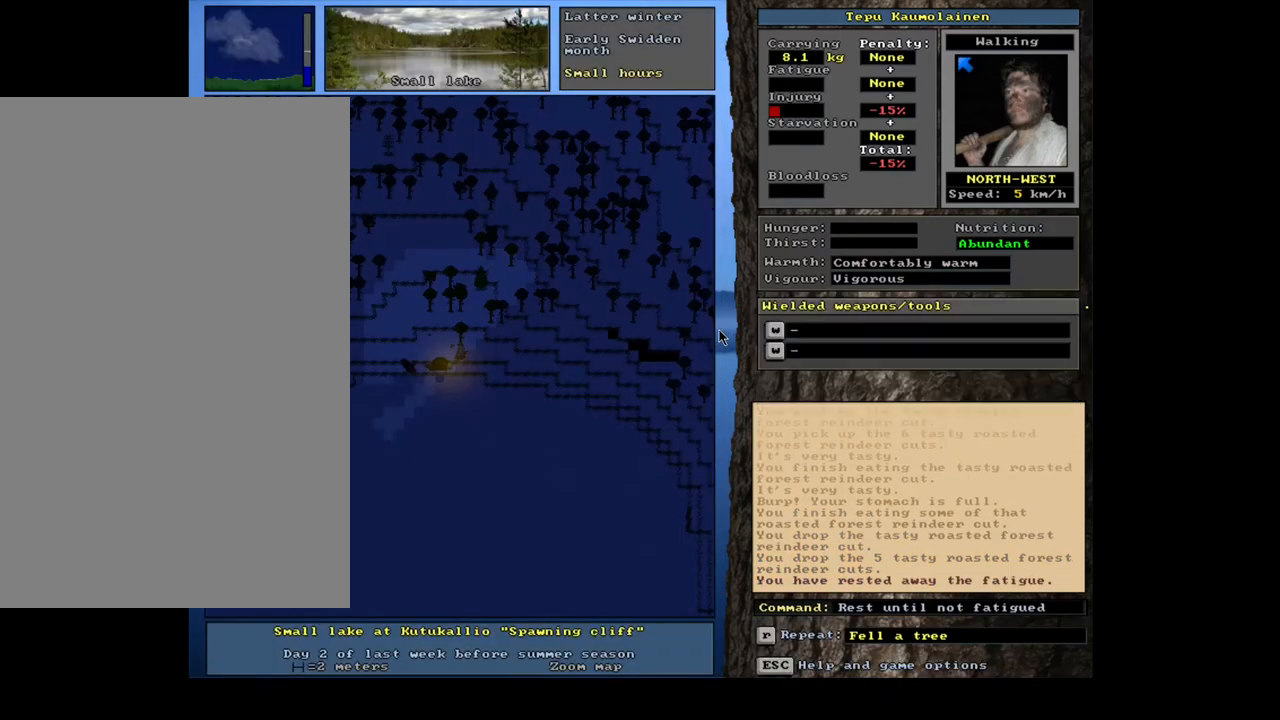
Gameplay with keyboard and mouse; each line is a JSON object with the keys and mouse buttons held at the frame after it. "events" lists presses ("down") and releases ("up") of ".", "/", "0", "1", "2", "3", "4", "5", "6", "7", "8", "9", "a", "alt_l", "alt_r", "b", "backslash", "c", "caps_lock", "comma", "ctrl_l", "ctrl_r", "d", "down", "e", "equals", "escape", "f", "f1", "f10", "f12", "f2", "f3", "f4", "f5", "f6", "f7", "f8", "f9", "g", "h", "i", "j", "k", "l", "lbracket", "left", "m", "minus", "n", "num0", "num1", "num2", "num3", "num4", "num5", "num6", "num7", "num8", "num9", "o", "p", "q", "r", "rbracket", "return", "right", "s", "semicolon", "shift", "space", "super", "t", "tab", "tilde", "u", "up", "v", "w", "x", "y", "z", "mouse_left", "mouse_wheel", "mouse_right", "mouse_mb4" and "mouse_mb5" between this image and that frame as [ms after this image, input, new state], when the widget could be followed in between. "mouse_left", "mouse_wheel", "mouse_right", "mouse_mb4", "mouse_mb5" = the "left", "wheel", "right", "mb4", "mb5" buttons of the "mouse" list. No other keys are recorded. "wheel" means that the mouse wheel is clicked or scrolled. Mouse movement is not recorded. Not read: f11.
{"keys": ["alt_l"], "mouse": [], "events": [[83, "alt_l", "up"], [250, "alt_l", "down"], [383, "m", "down"], [500, "m", "up"]]}
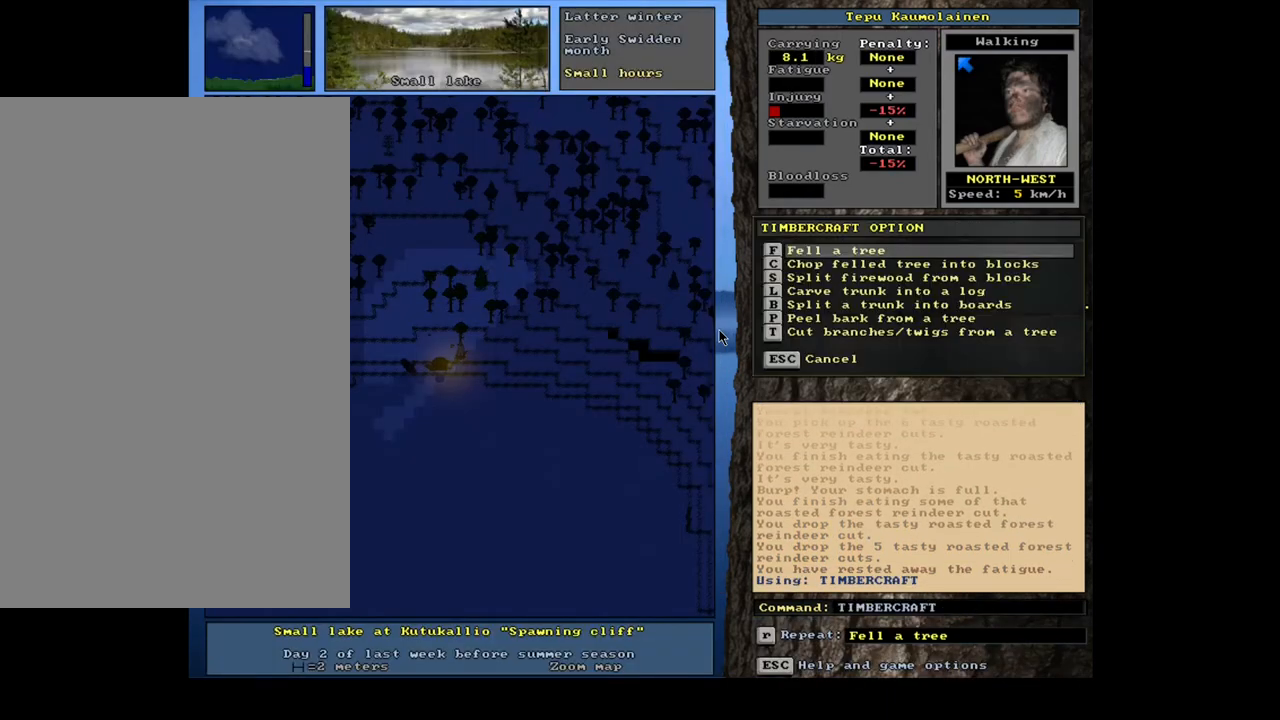
{"keys": [], "mouse": [], "events": [[67, "alt_l", "up"]]}
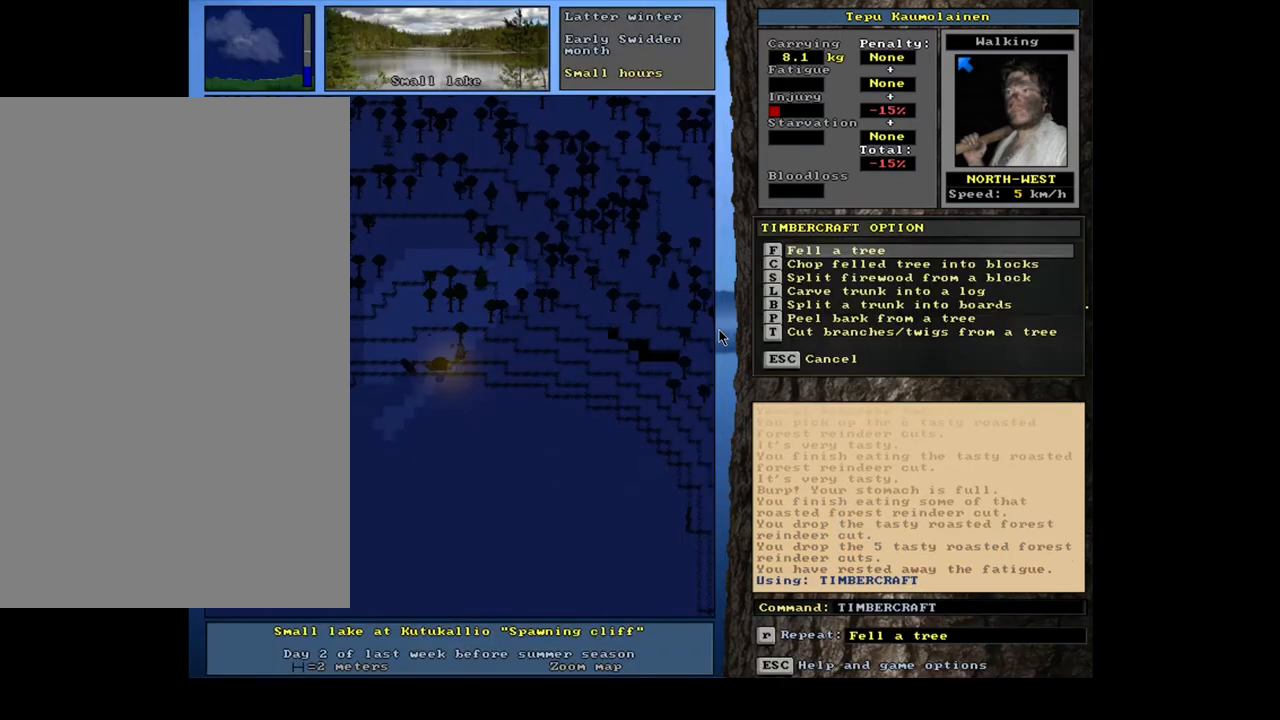
{"keys": ["up"], "mouse": [], "events": [[50, "return", "down"], [150, "return", "up"], [450, "up", "down"]]}
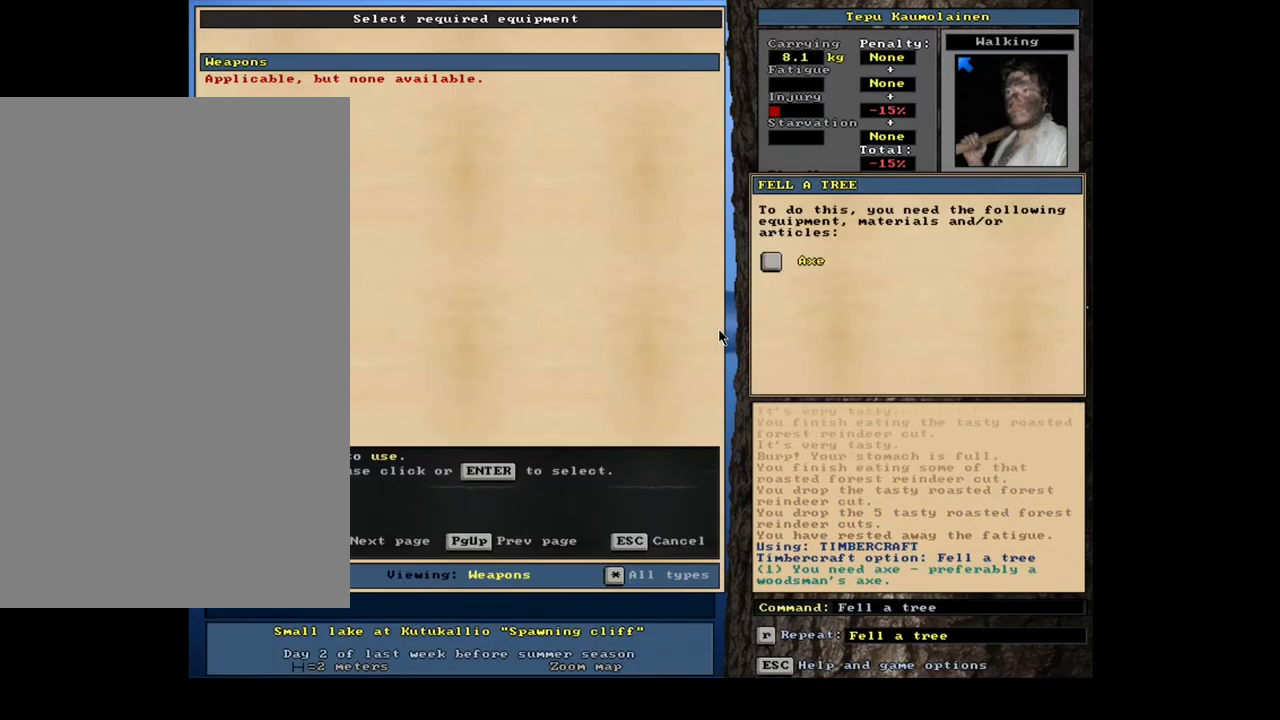
{"keys": [], "mouse": [], "events": [[33, "up", "up"]]}
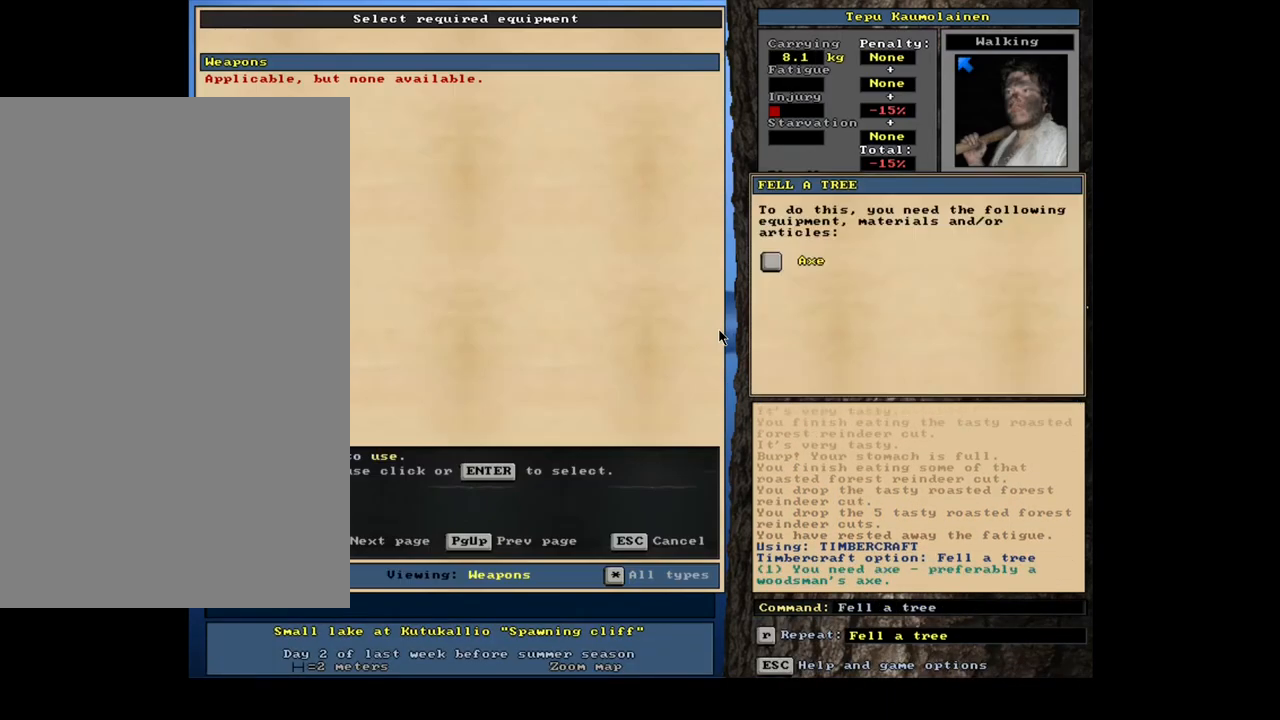
{"keys": [], "mouse": [], "events": []}
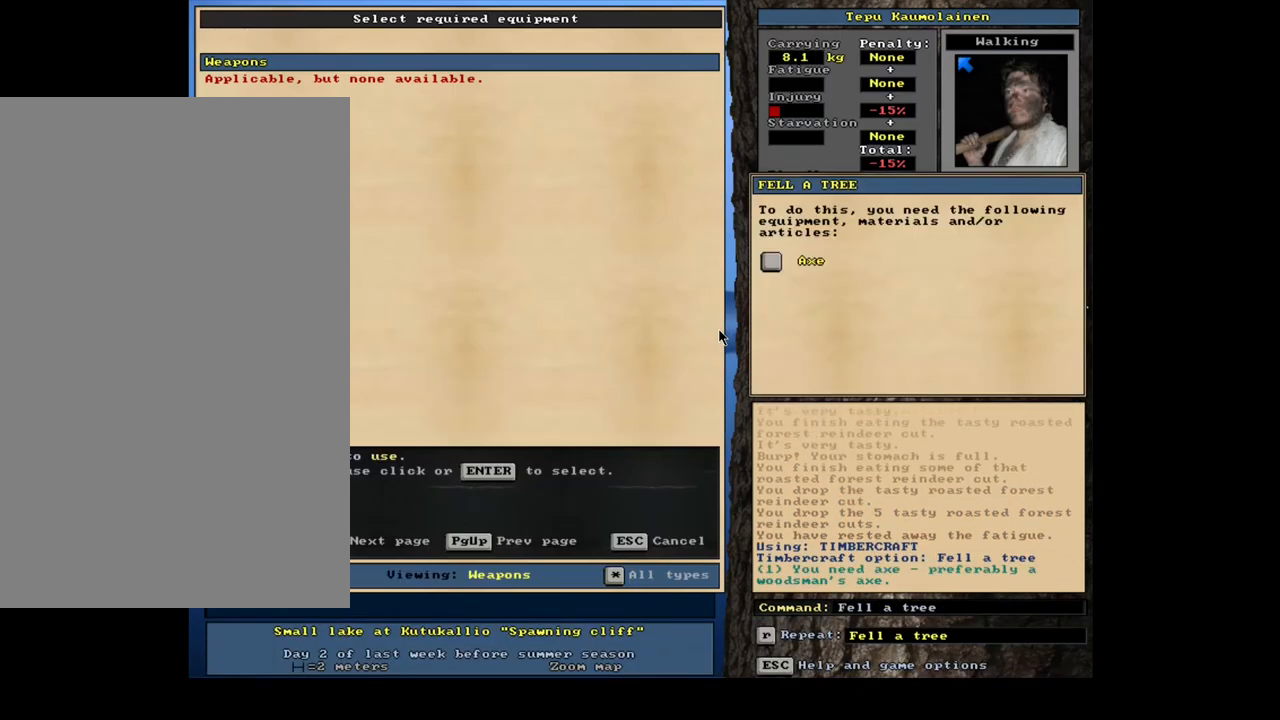
{"keys": [], "mouse": [], "events": [[83, "escape", "down"], [200, "escape", "up"]]}
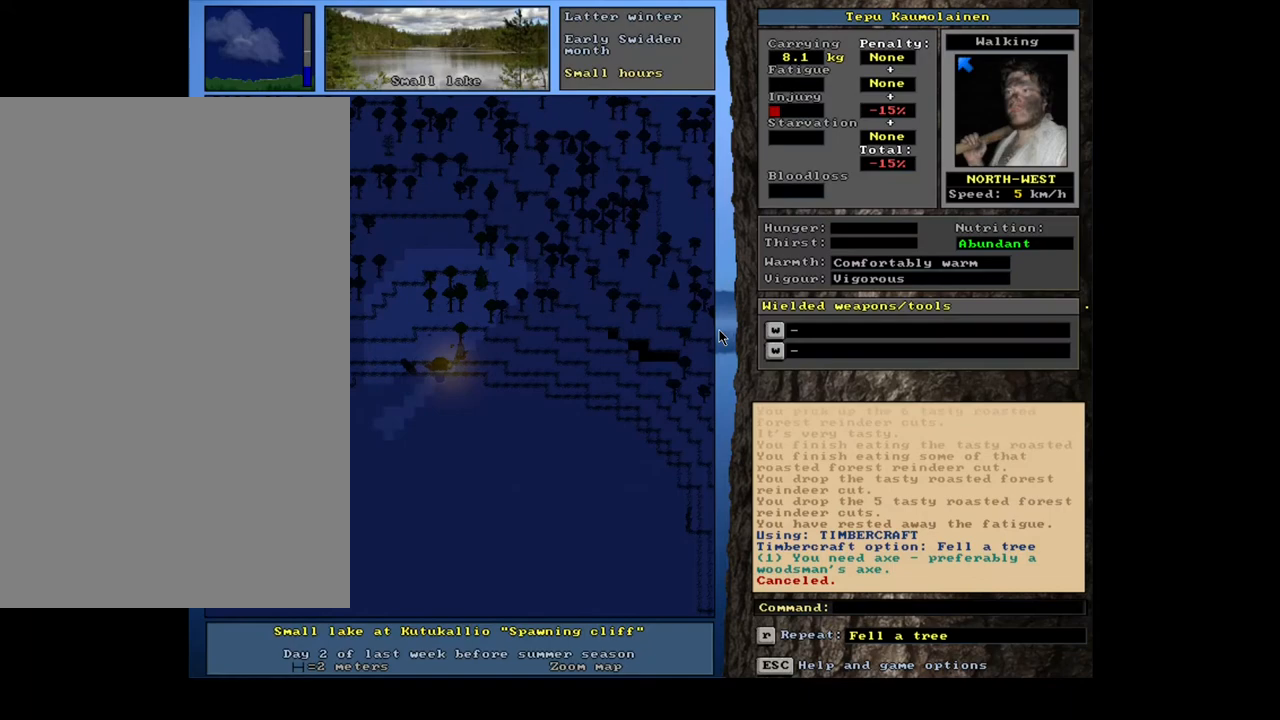
{"keys": [], "mouse": [], "events": []}
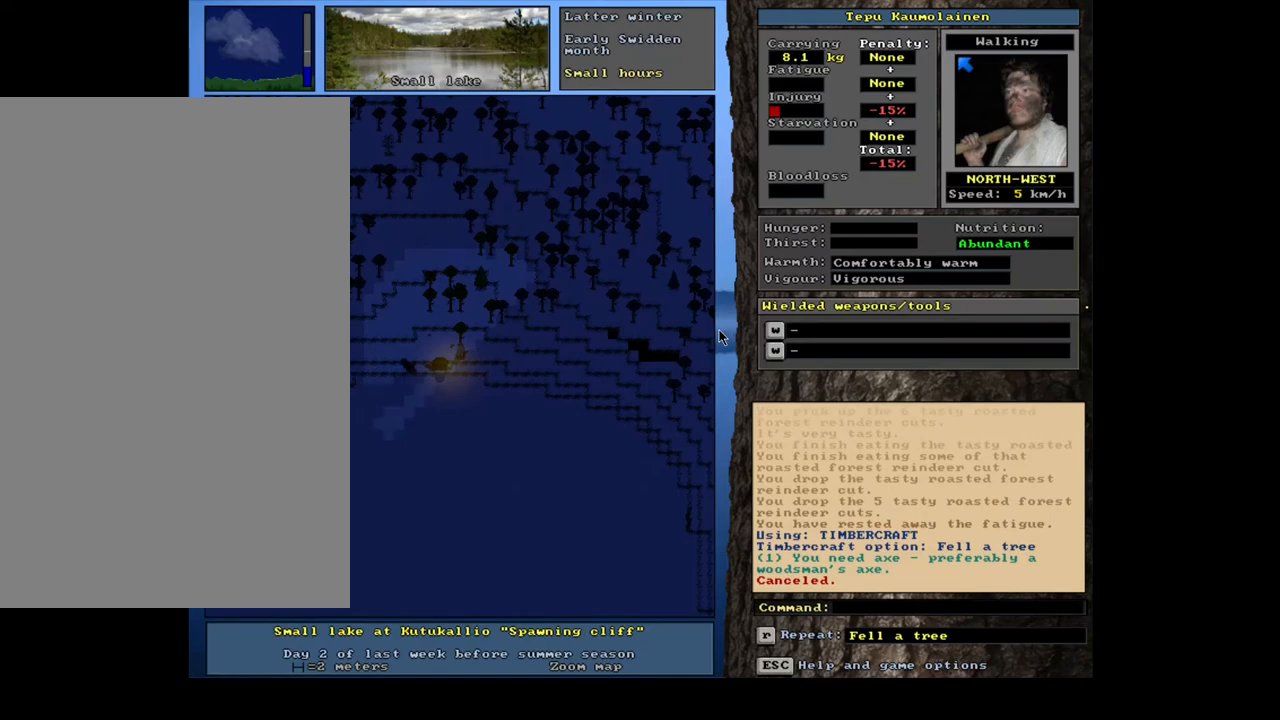
{"keys": [], "mouse": [], "events": [[250, "shift", "down"], [300, "equals", "down"], [433, "equals", "up"], [433, "shift", "up"]]}
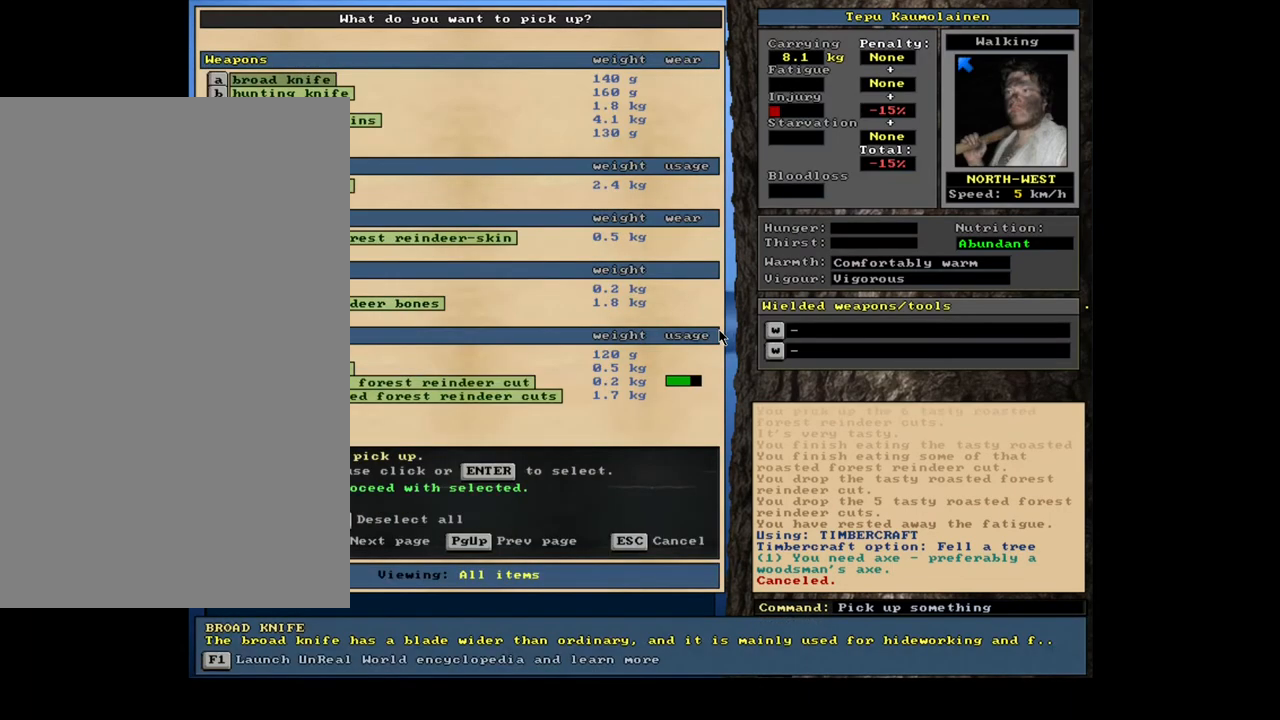
{"keys": [], "mouse": [], "events": [[33, "space", "down"], [117, "space", "up"], [233, "space", "down"], [283, "space", "up"], [350, "space", "down"], [450, "space", "up"]]}
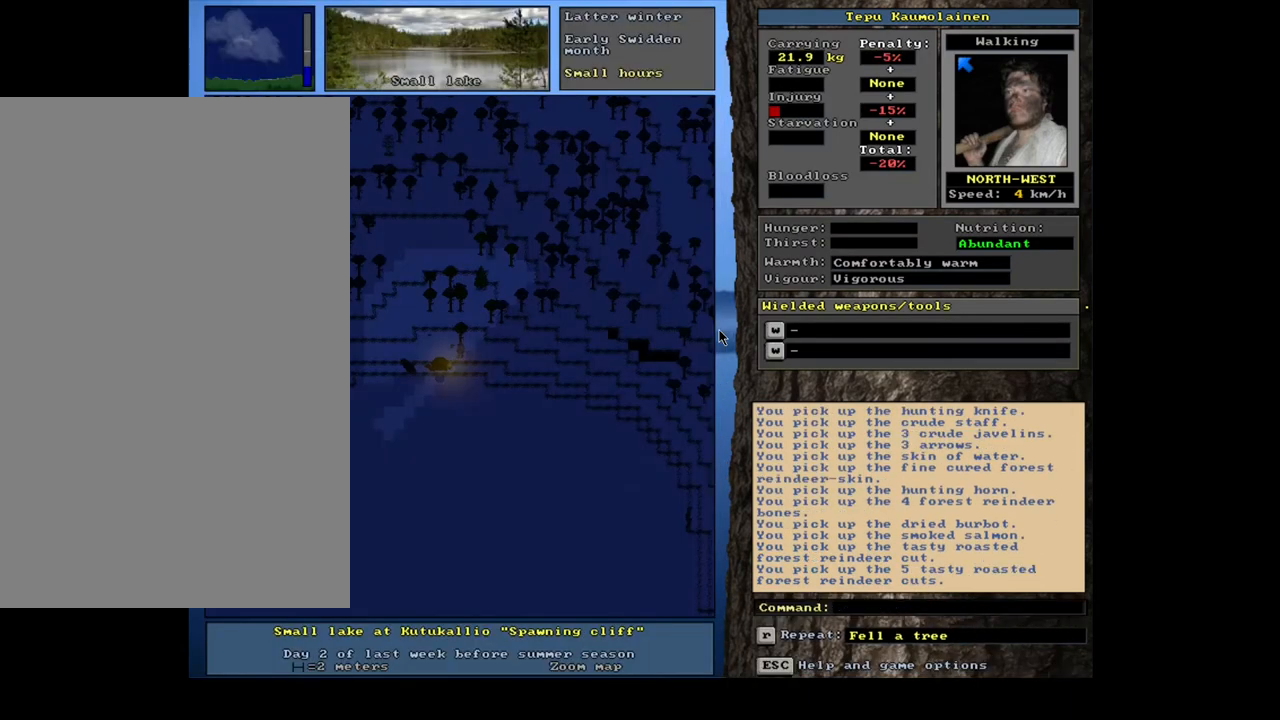
{"keys": ["ctrl_l"], "mouse": [], "events": [[283, "ctrl_l", "down"]]}
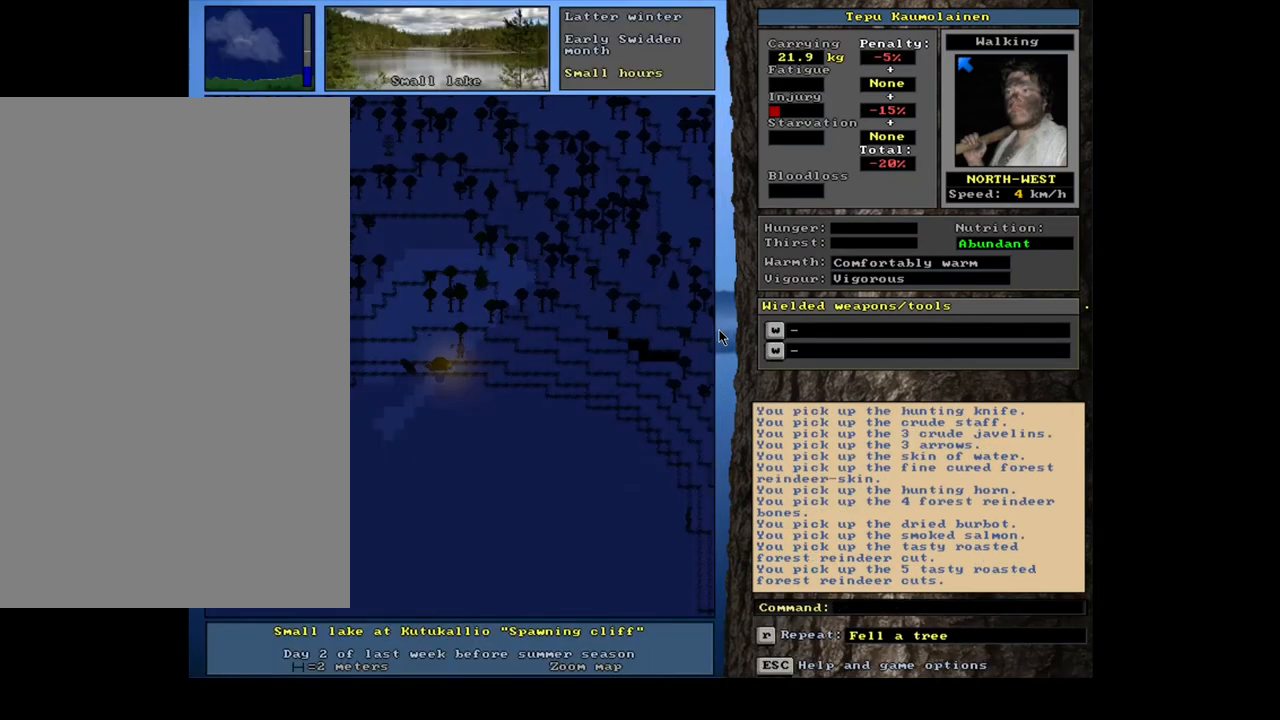
{"keys": ["ctrl_l"], "mouse": [], "events": [[333, "num4", "down"], [433, "num4", "up"]]}
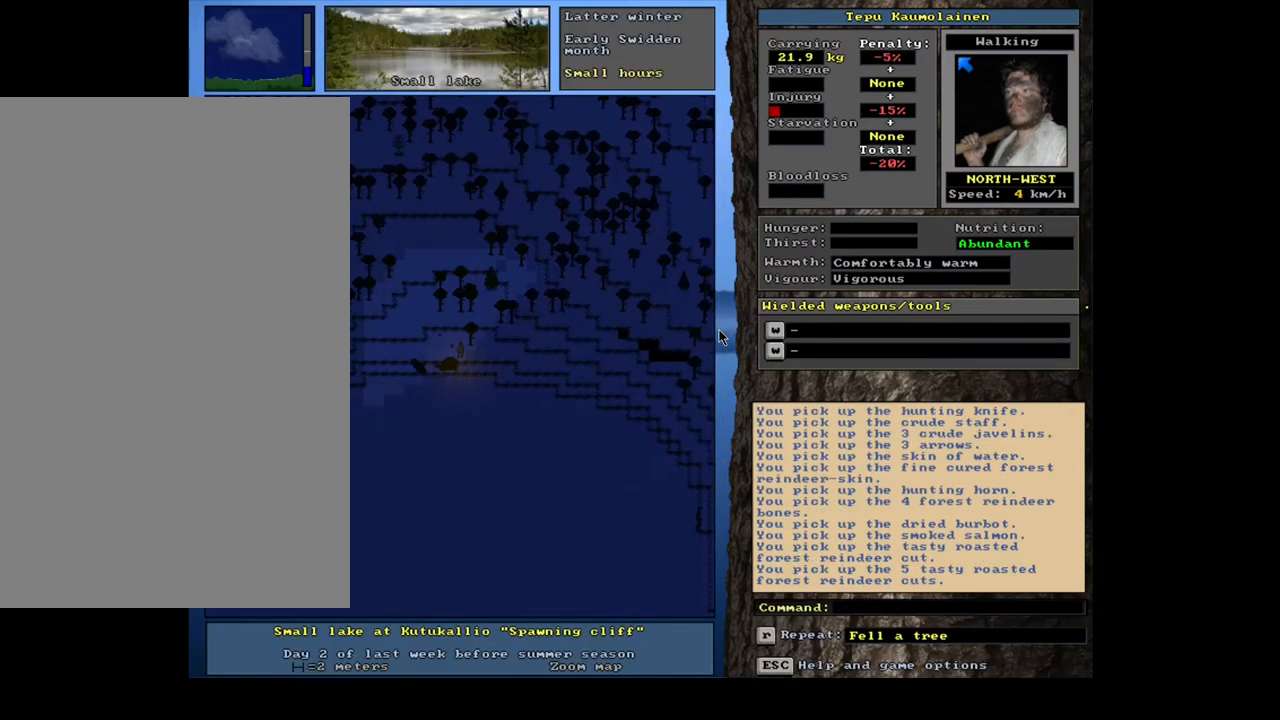
{"keys": ["num6"], "mouse": [], "events": [[50, "num1", "down"], [167, "num1", "up"], [217, "ctrl_l", "up"], [417, "num6", "down"]]}
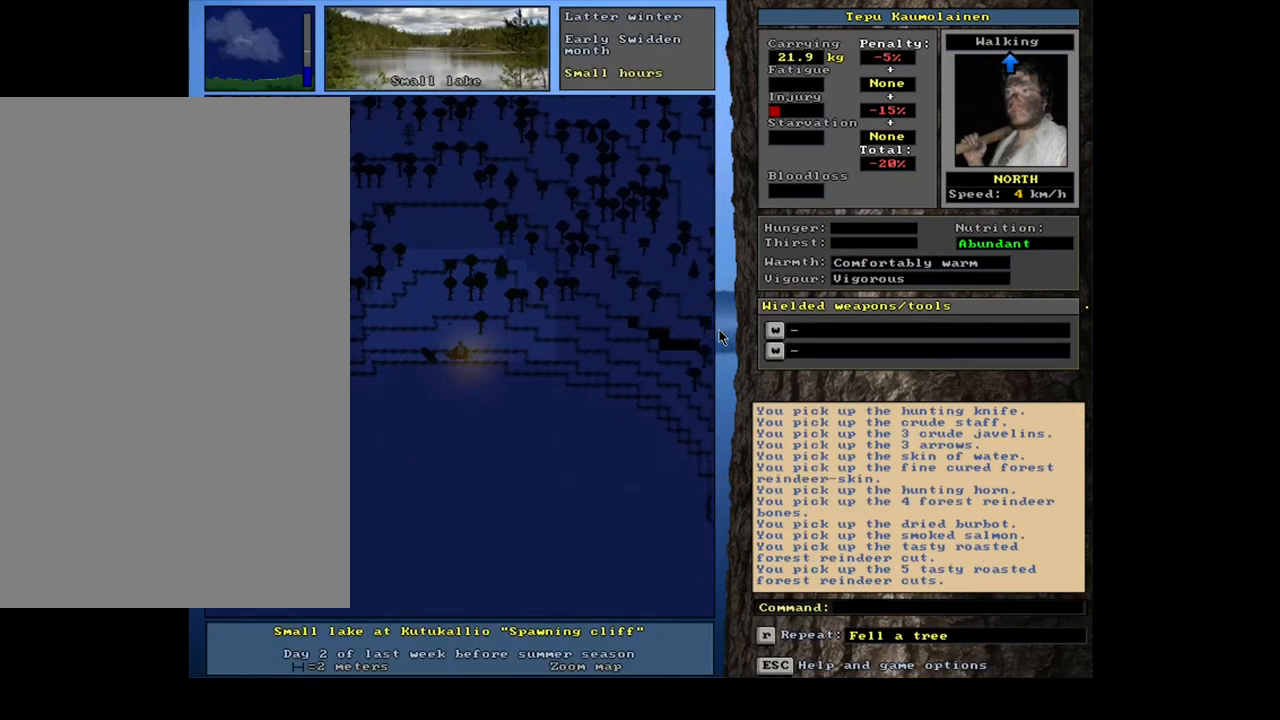
{"keys": ["num4"], "mouse": [], "events": [[33, "num6", "up"], [117, "num6", "down"], [217, "num6", "up"], [500, "num4", "down"]]}
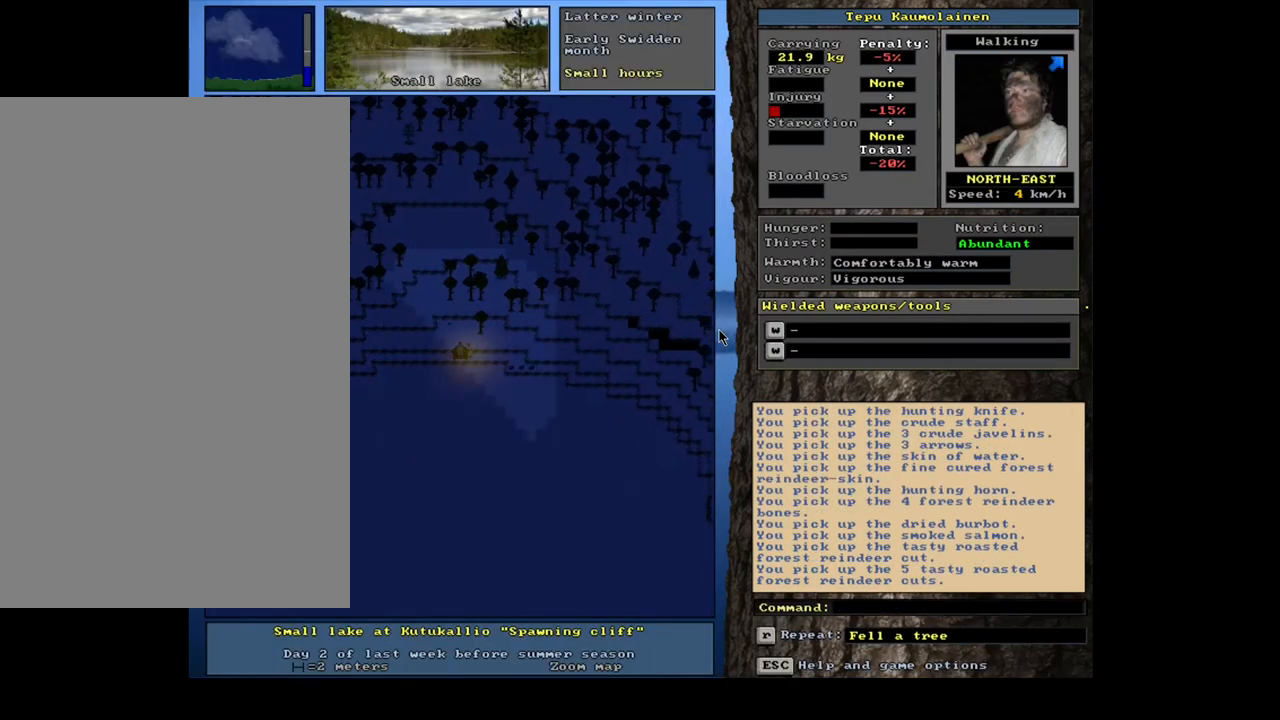
{"keys": [], "mouse": [], "events": [[100, "num4", "up"]]}
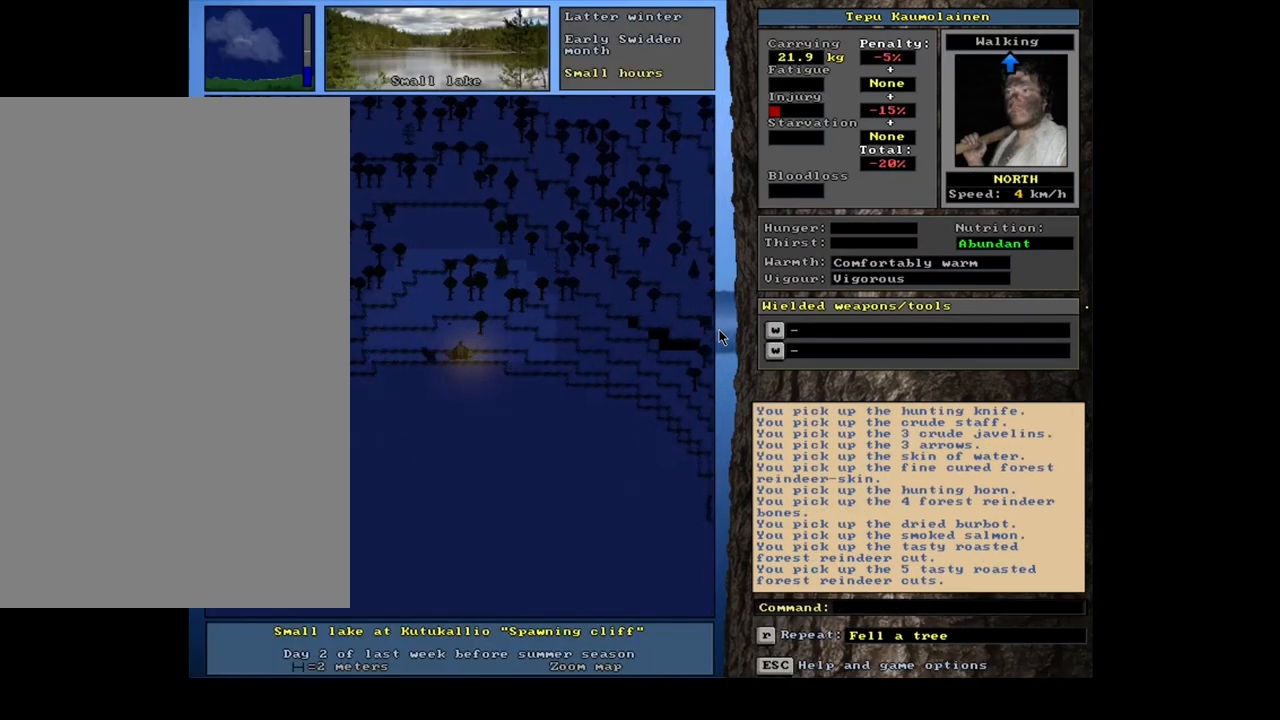
{"keys": [], "mouse": [], "events": []}
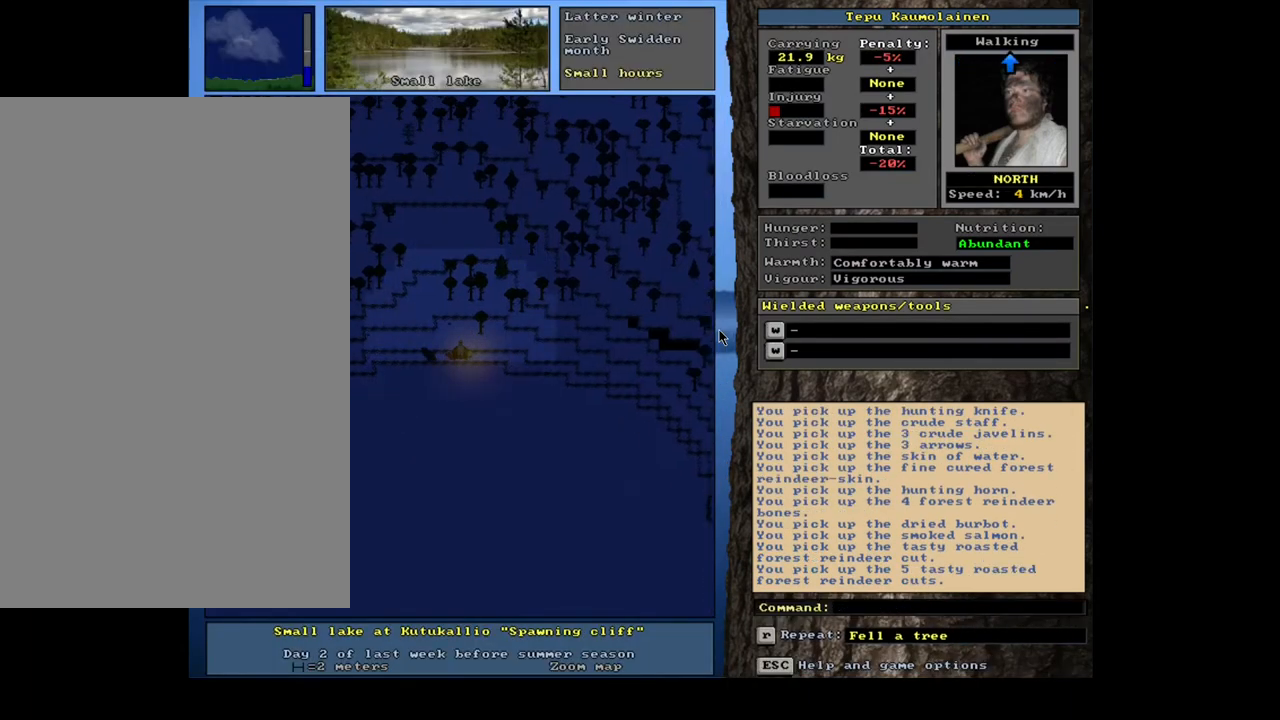
{"keys": [], "mouse": [], "events": [[167, "w", "down"], [283, "w", "up"]]}
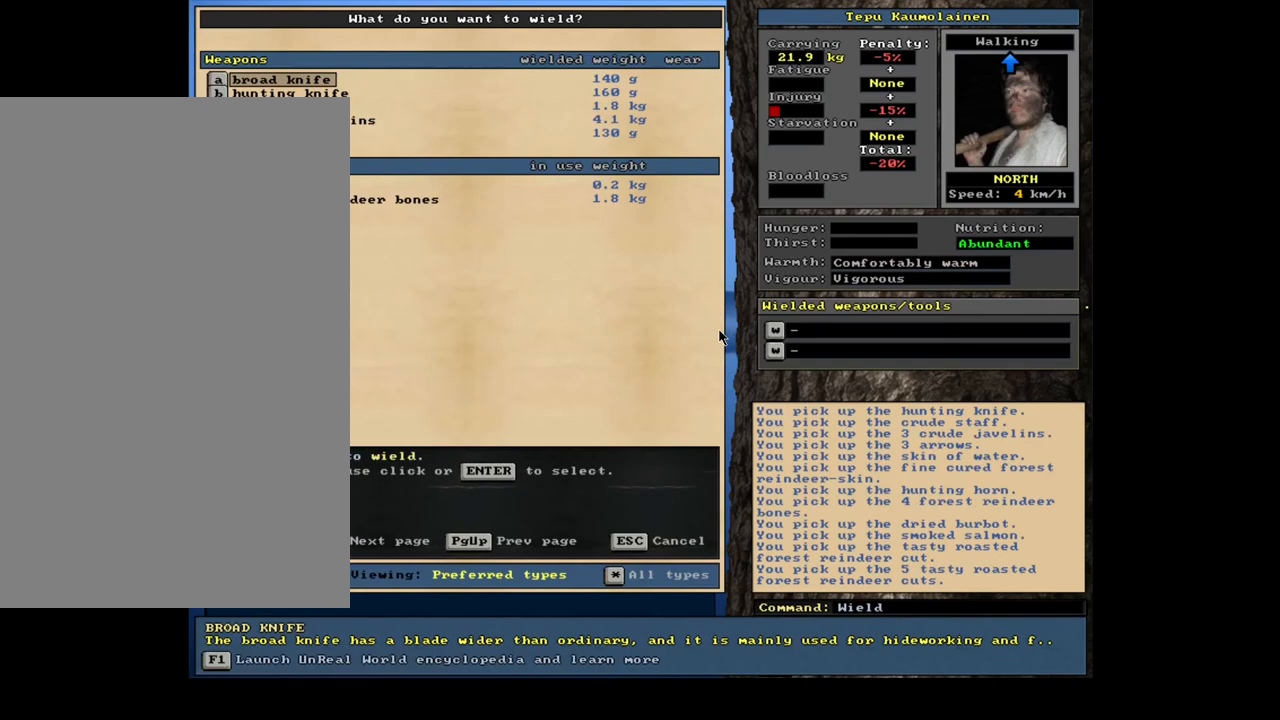
{"keys": [], "mouse": [], "events": []}
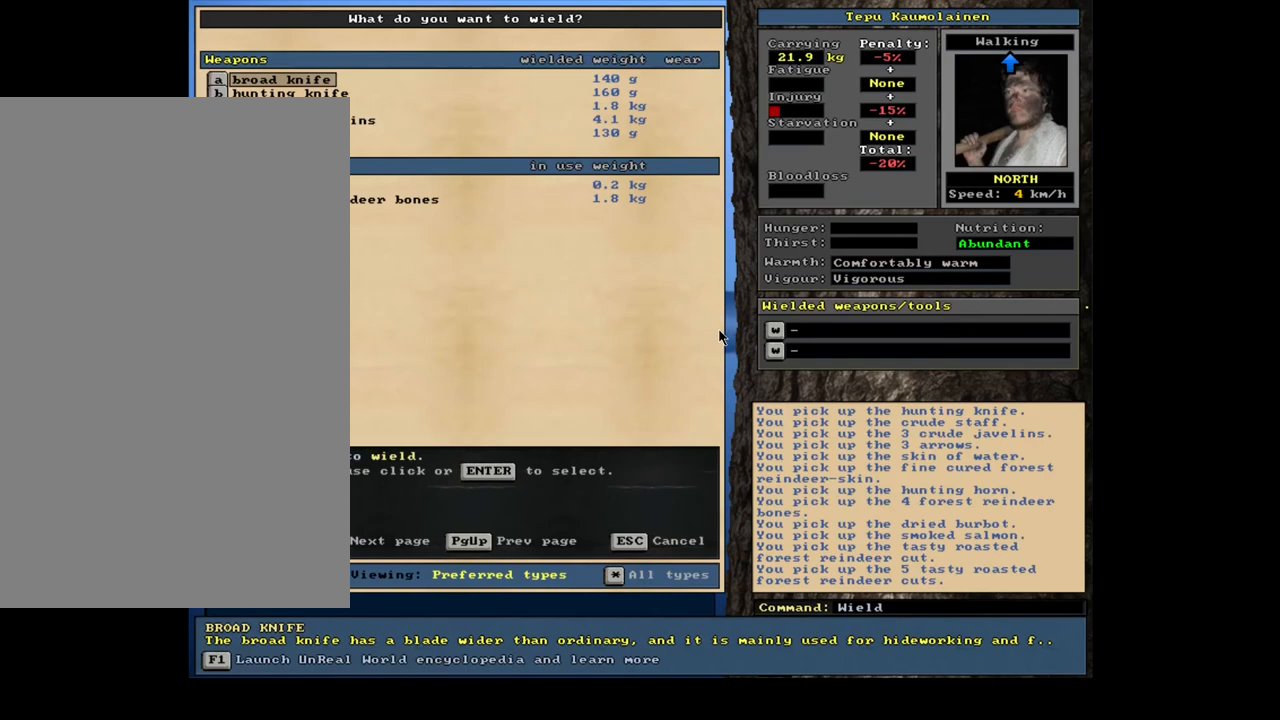
{"keys": [], "mouse": [], "events": []}
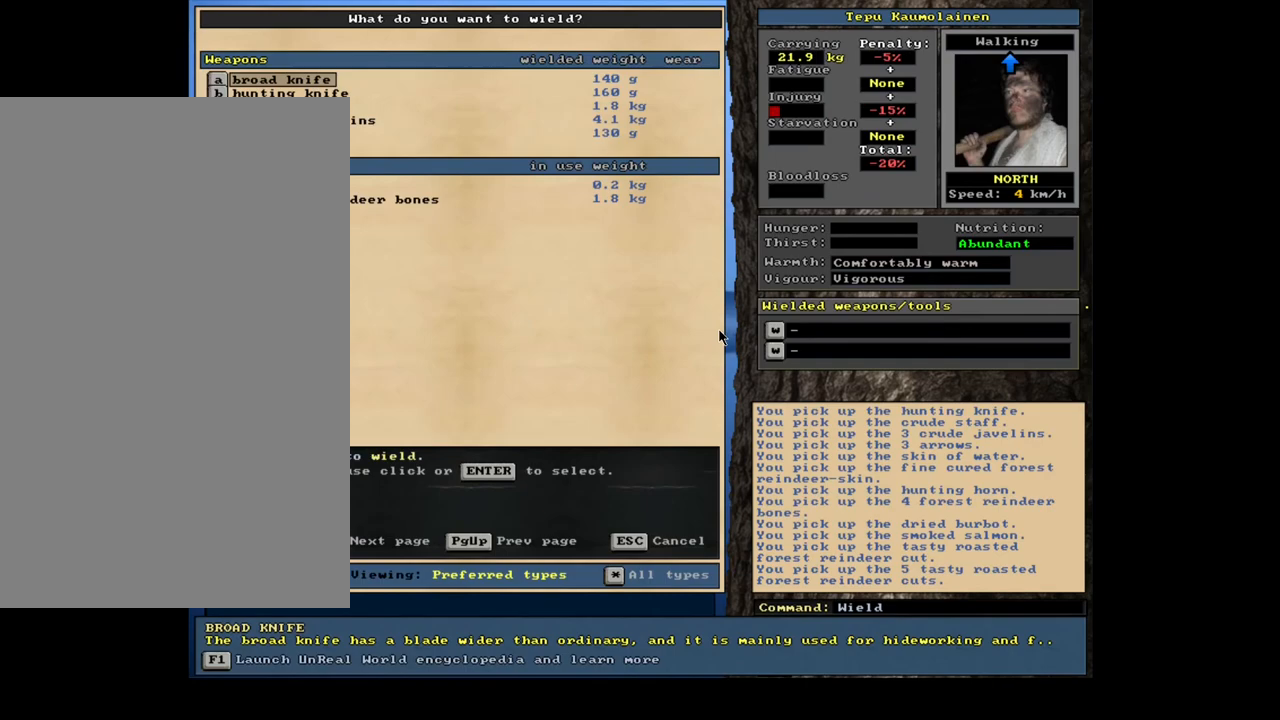
{"keys": ["w"], "mouse": [], "events": [[267, "d", "down"], [333, "d", "up"], [467, "w", "down"]]}
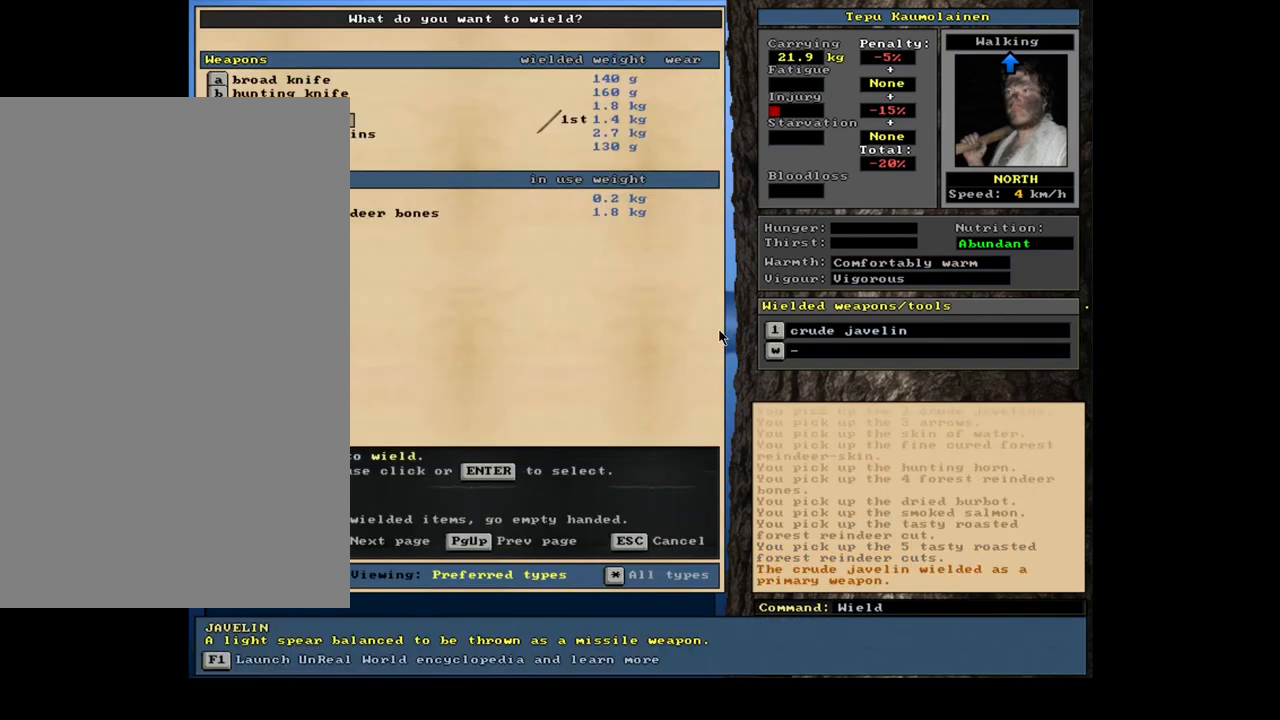
{"keys": [], "mouse": [], "events": [[50, "w", "up"]]}
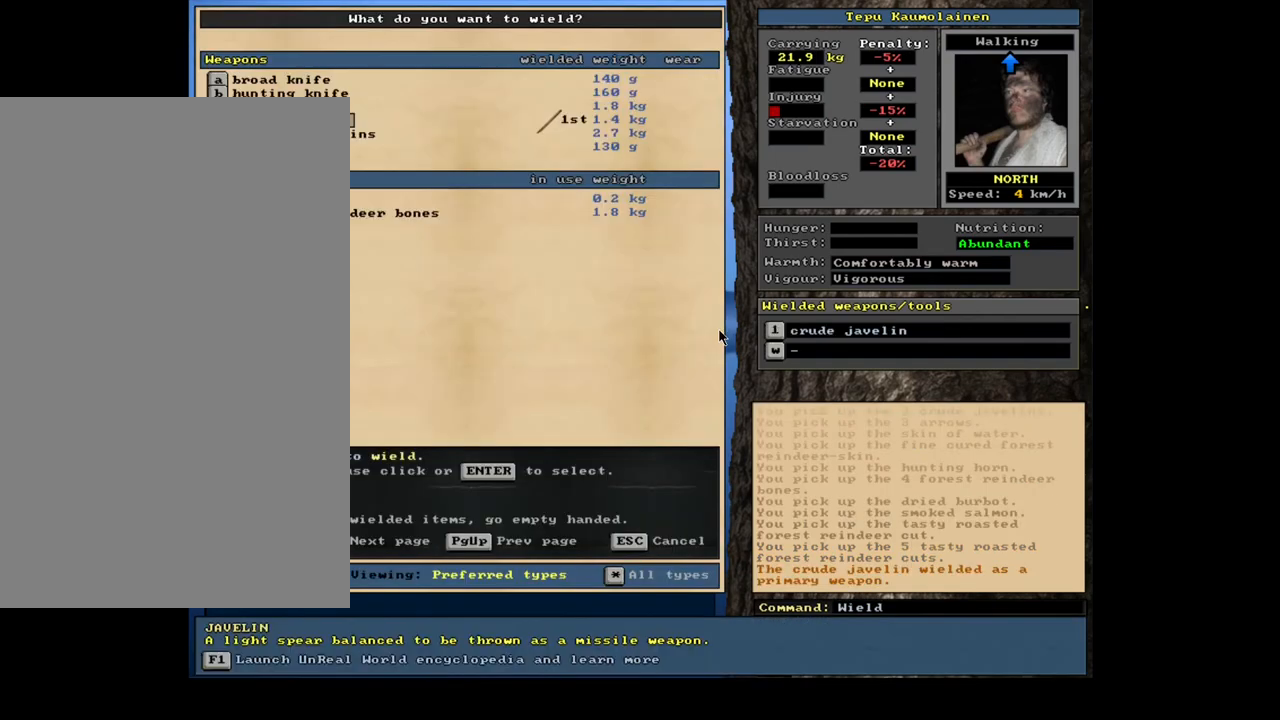
{"keys": ["e"], "mouse": [], "events": [[483, "e", "down"]]}
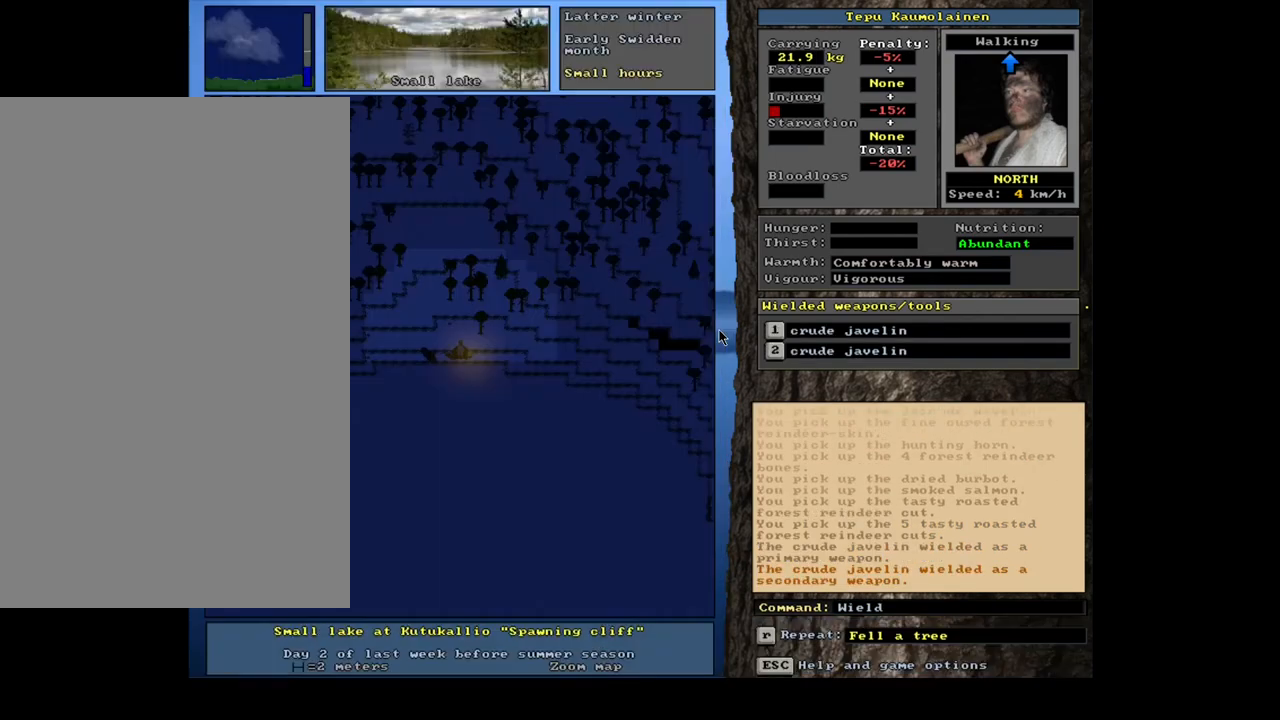
{"keys": ["minus"], "mouse": [], "events": [[117, "e", "up"], [500, "minus", "down"]]}
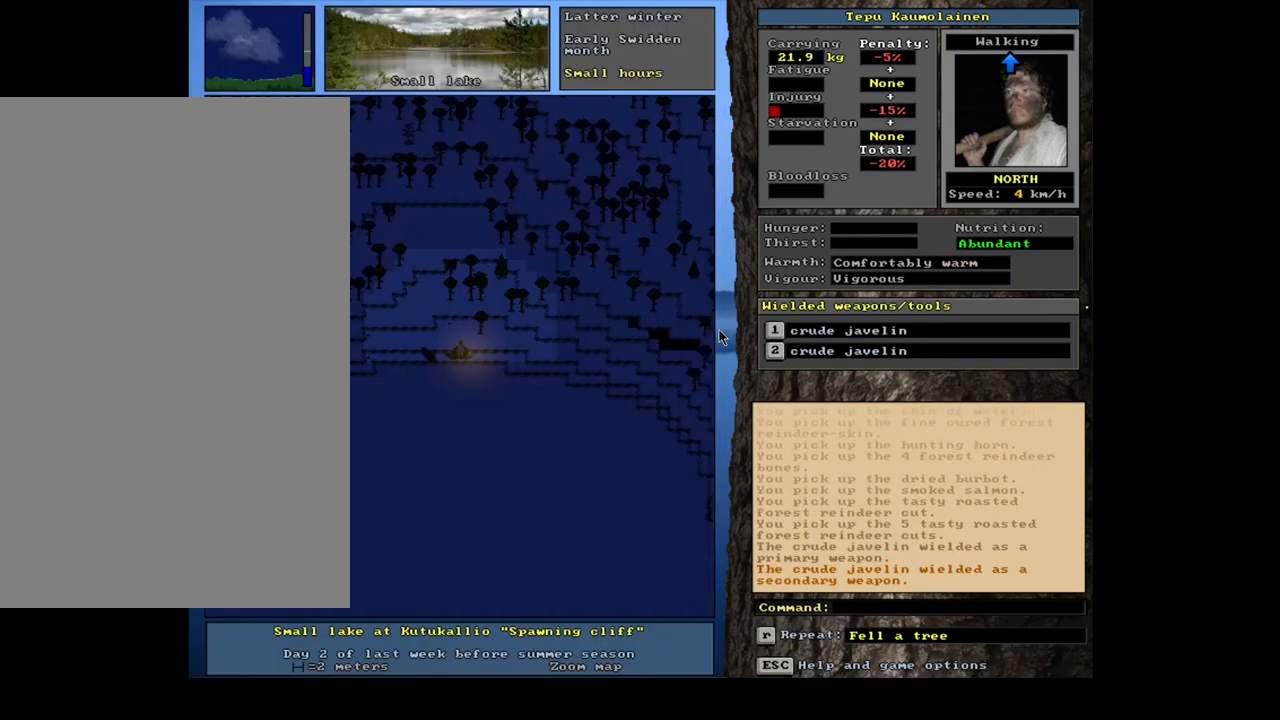
{"keys": [], "mouse": [], "events": [[67, "minus", "up"]]}
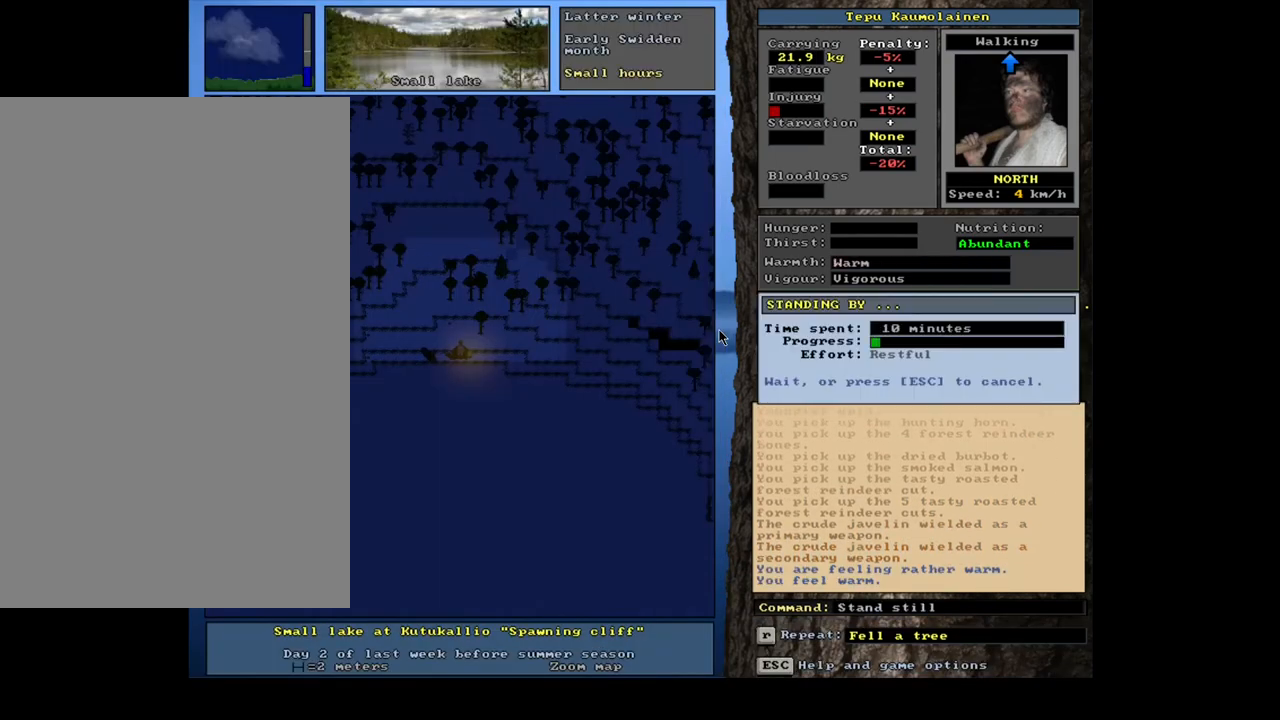
{"keys": [], "mouse": [], "events": []}
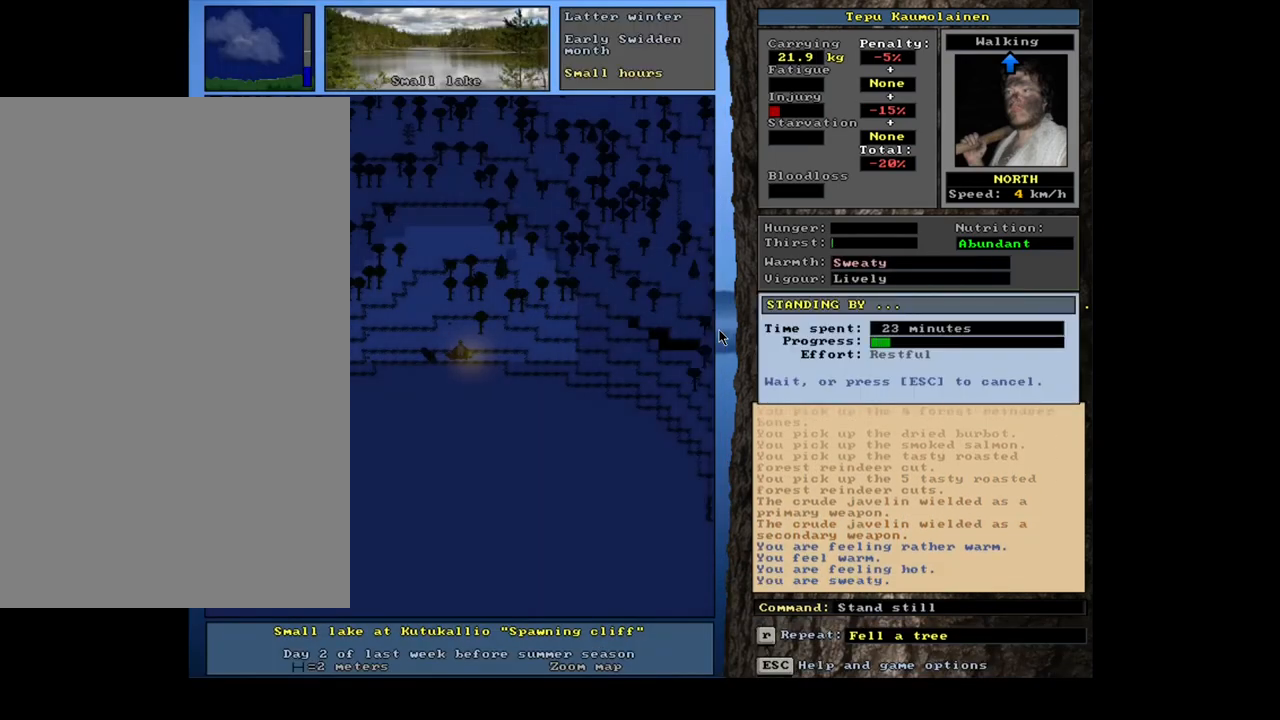
{"keys": ["shift"], "mouse": [], "events": [[50, "escape", "down"], [150, "escape", "up"], [467, "shift", "down"]]}
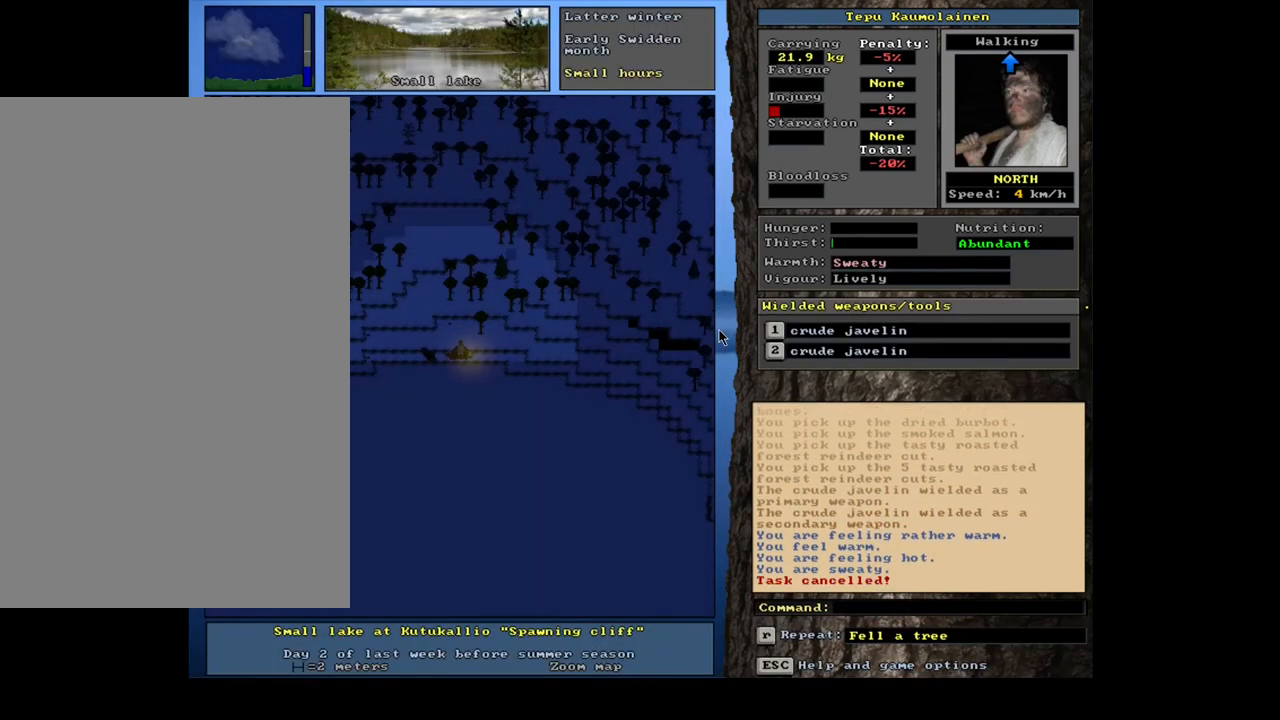
{"keys": [], "mouse": [], "events": [[17, "z", "down"], [100, "z", "up"], [133, "shift", "up"]]}
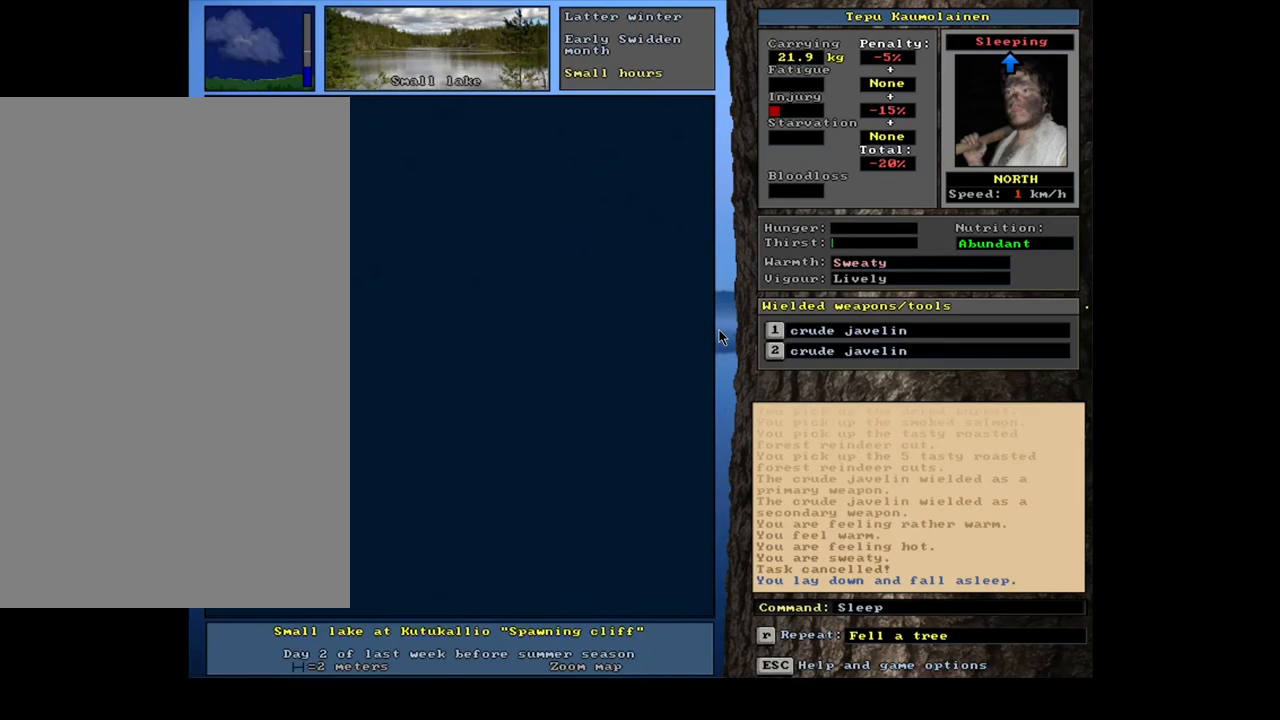
{"keys": [], "mouse": [], "events": []}
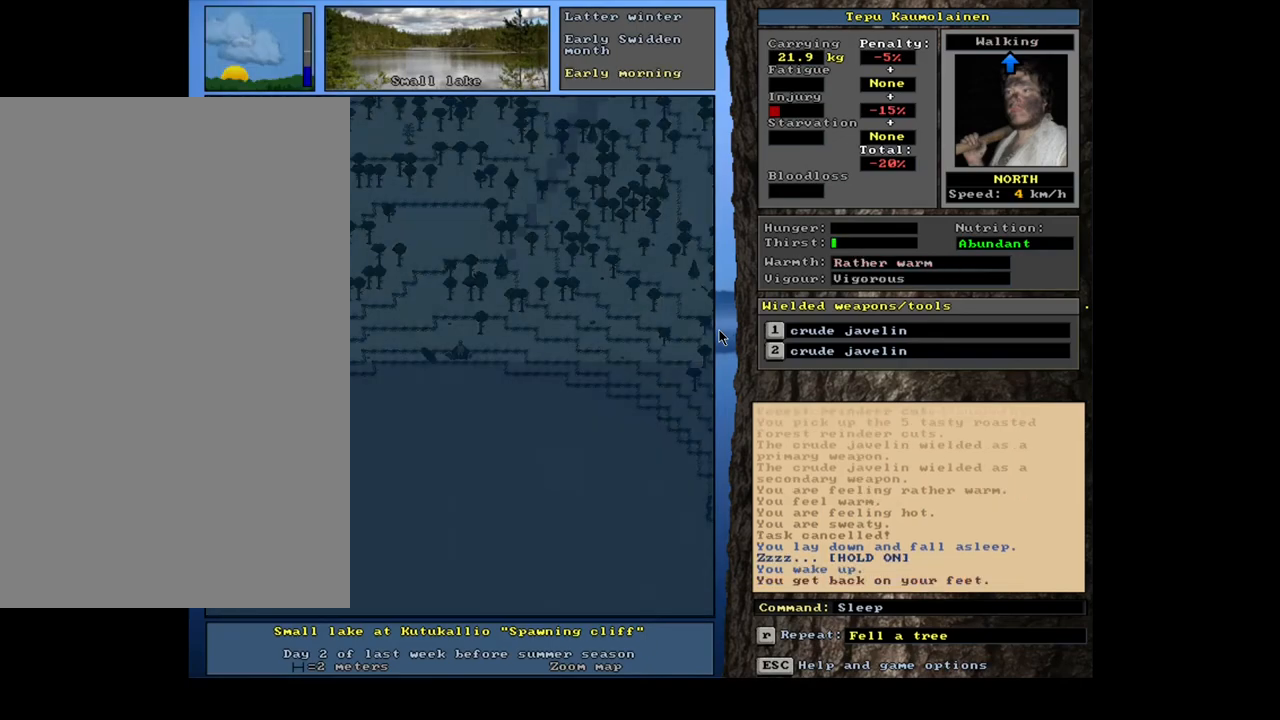
{"keys": [], "mouse": [], "events": []}
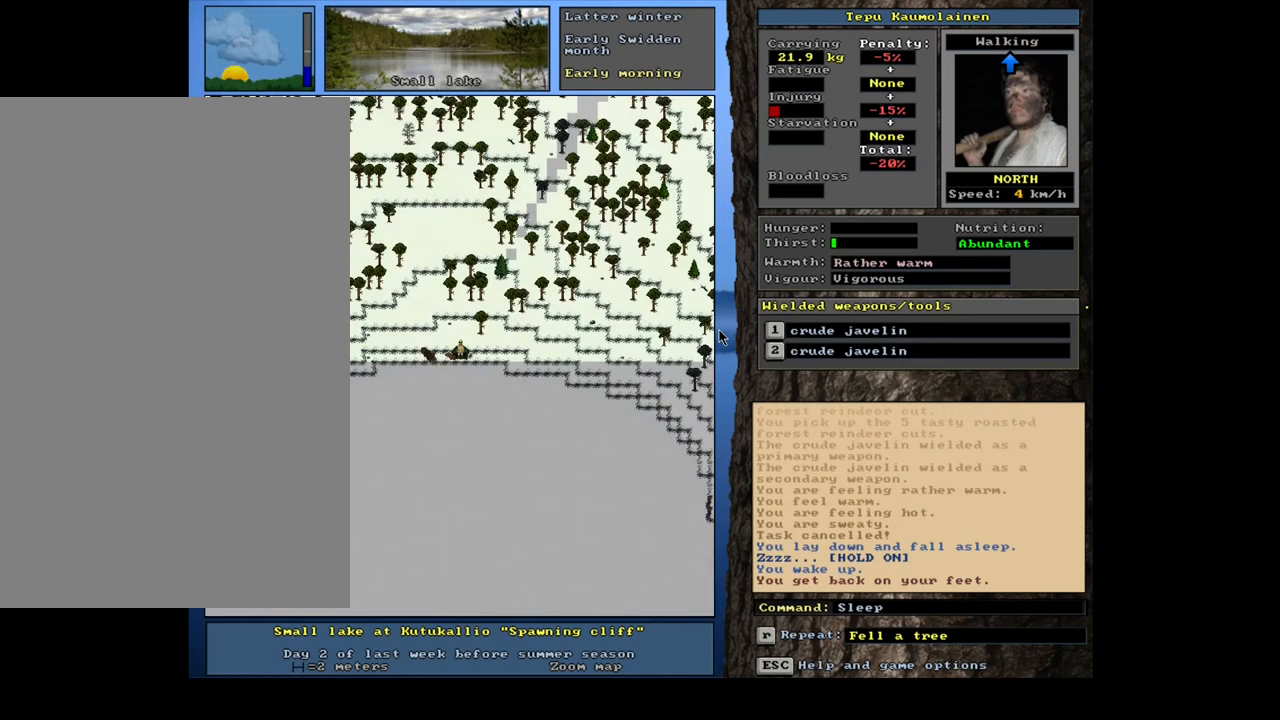
{"keys": [], "mouse": [], "events": []}